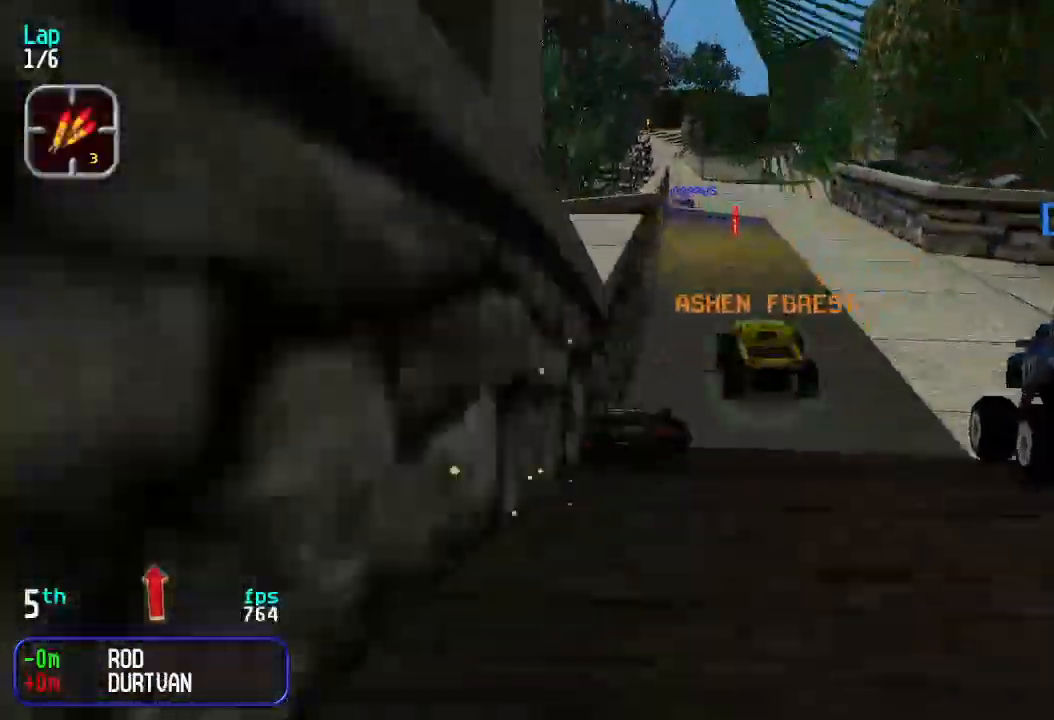
Gameplay with keyboard; each line is a JSON object with the keys held at the frame after it. "events" lists presses ("down") and releases ("up") of "down", "left", "right" and "up" between this image and that frame as [ms after this image, input, new state], when the widget could be followed in between. No other keys are recorded. Mouse input is not recorded.
{"keys": ["up"], "events": [[33, "right", "down"], [66, "right", "up"]]}
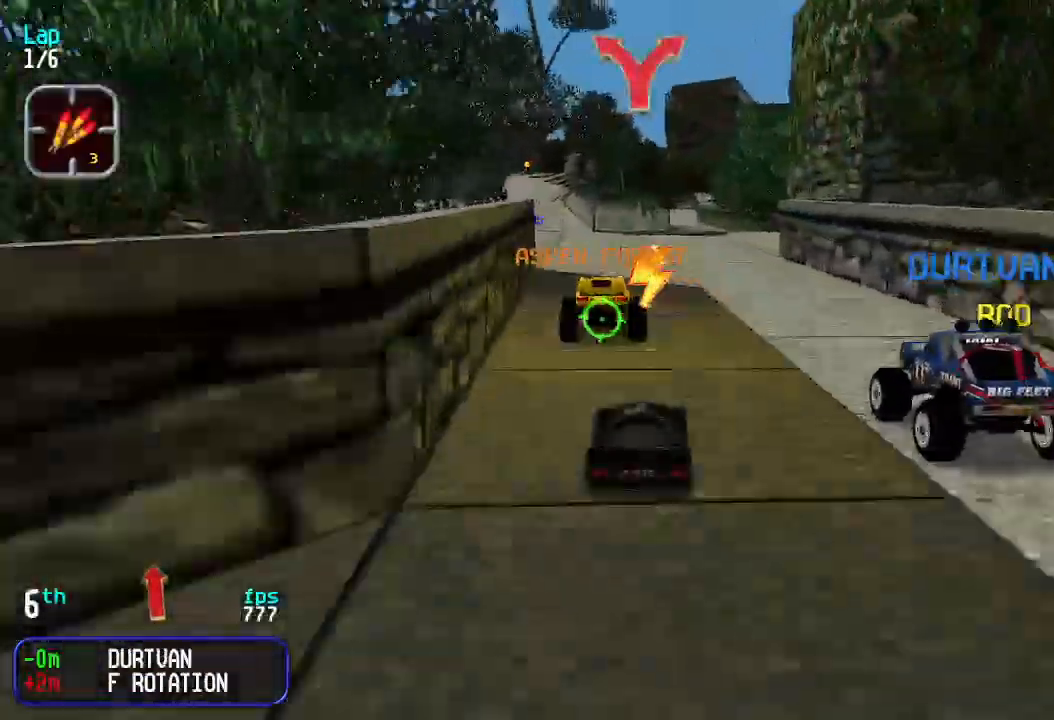
{"keys": ["left", "up"], "events": [[66, "left", "down"], [100, "left", "up"], [200, "left", "down"], [300, "left", "up"], [333, "left", "down"], [400, "left", "up"], [466, "left", "down"]]}
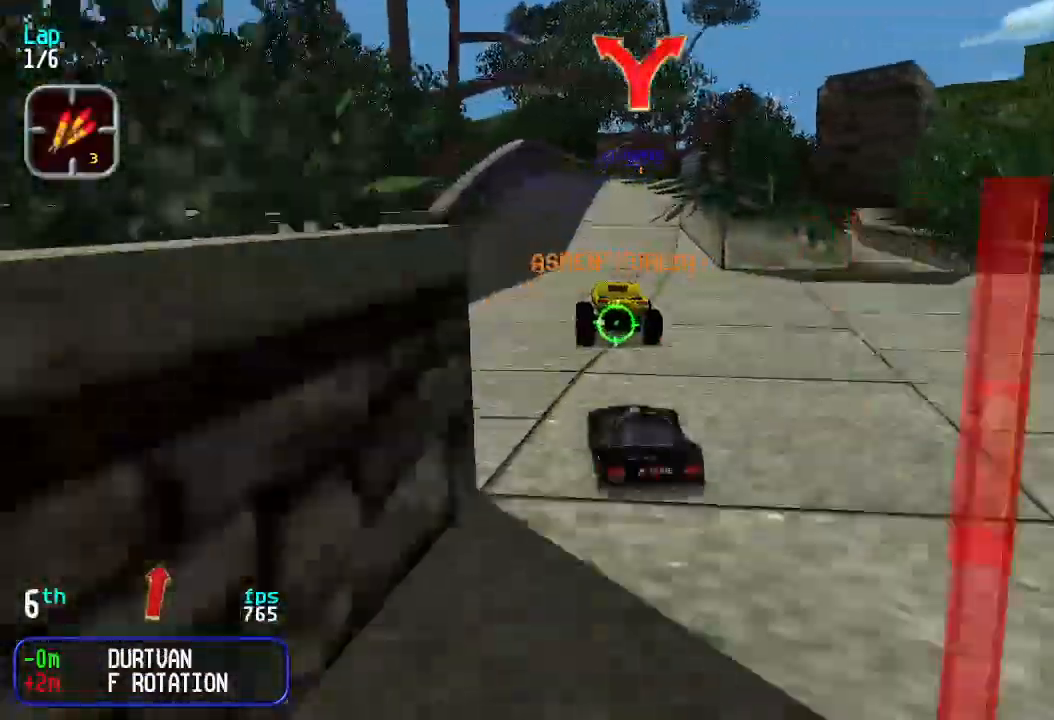
{"keys": ["right", "up"], "events": [[33, "left", "up"], [200, "right", "down"], [266, "right", "up"], [366, "right", "down"], [433, "right", "up"], [500, "right", "down"]]}
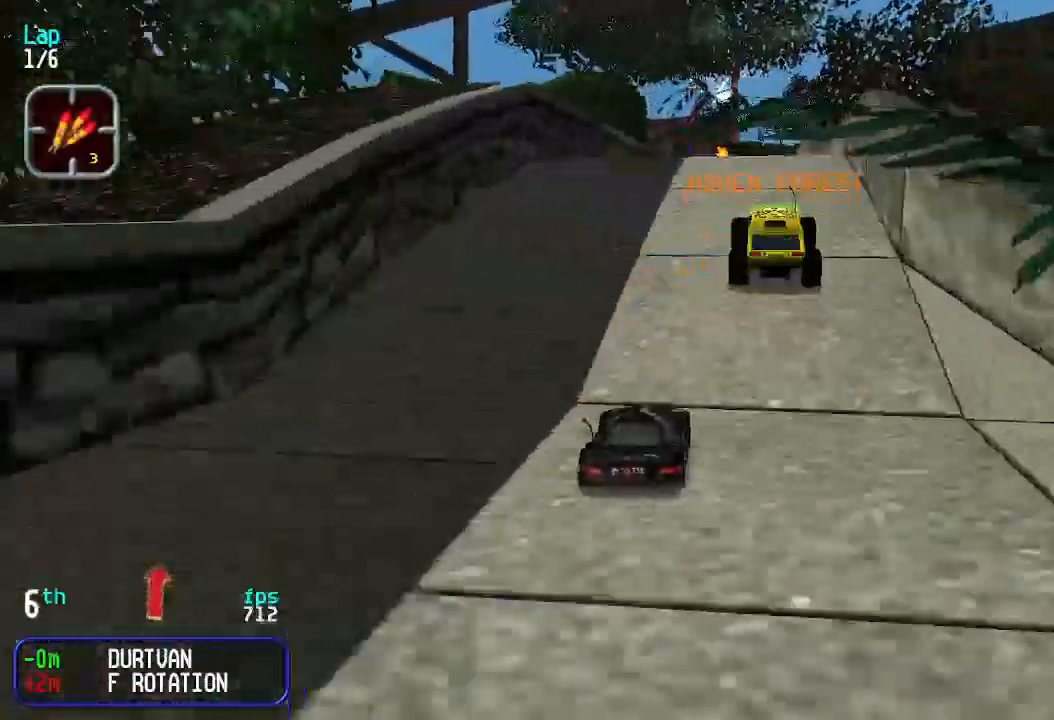
{"keys": ["up"], "events": [[33, "right", "up"]]}
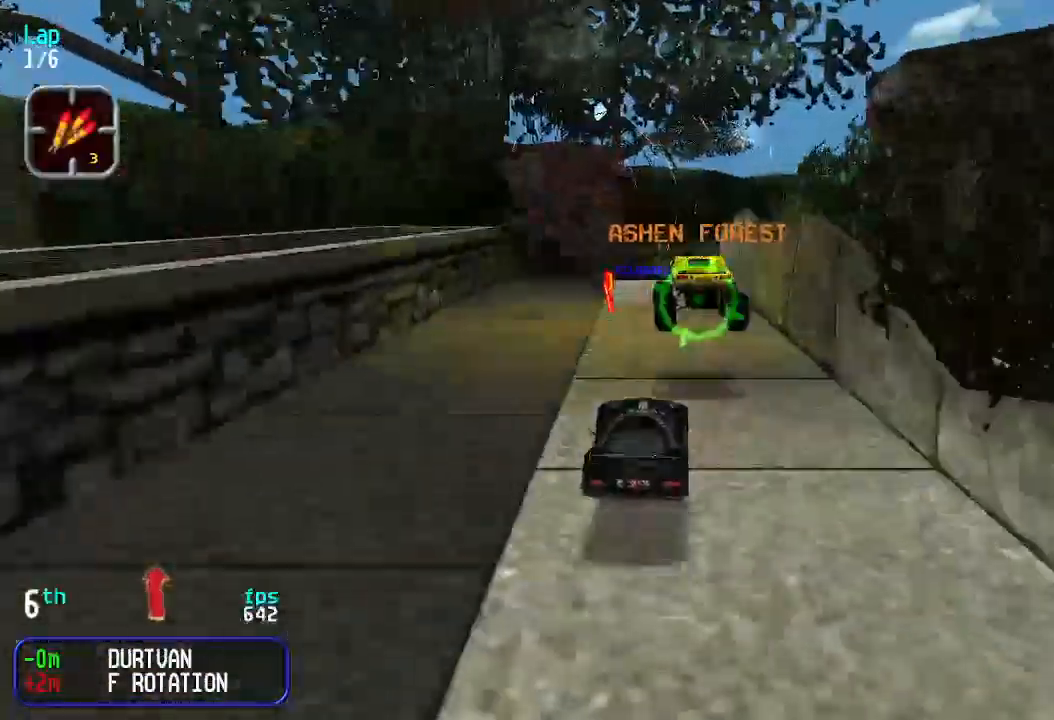
{"keys": ["up"], "events": []}
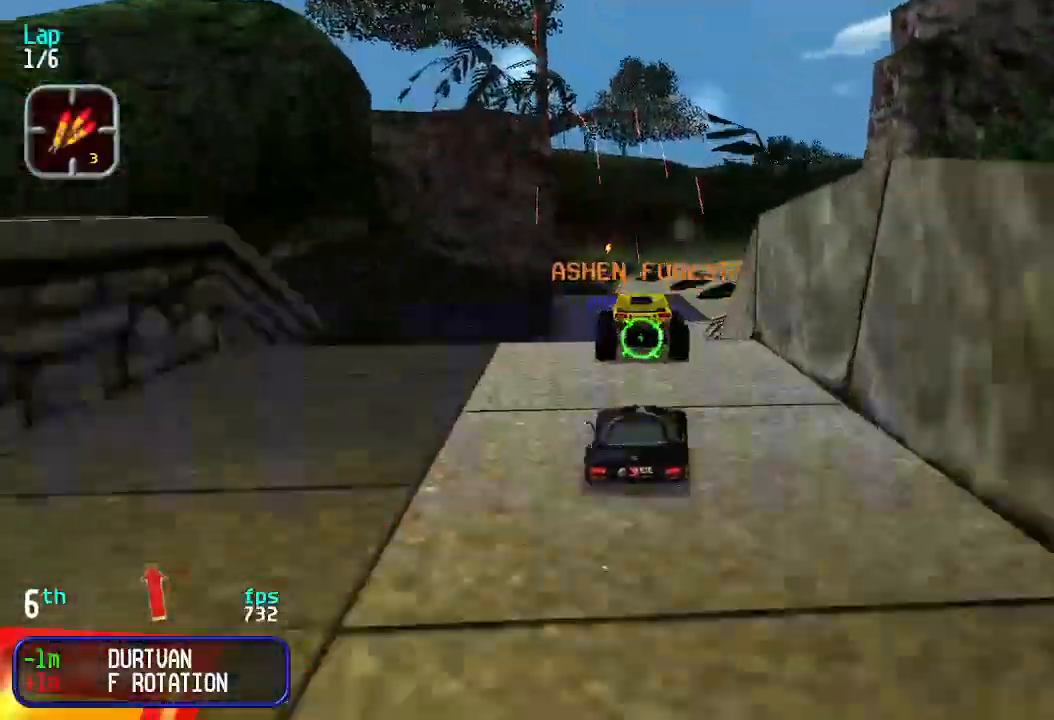
{"keys": ["up"], "events": [[133, "right", "down"], [166, "right", "up"]]}
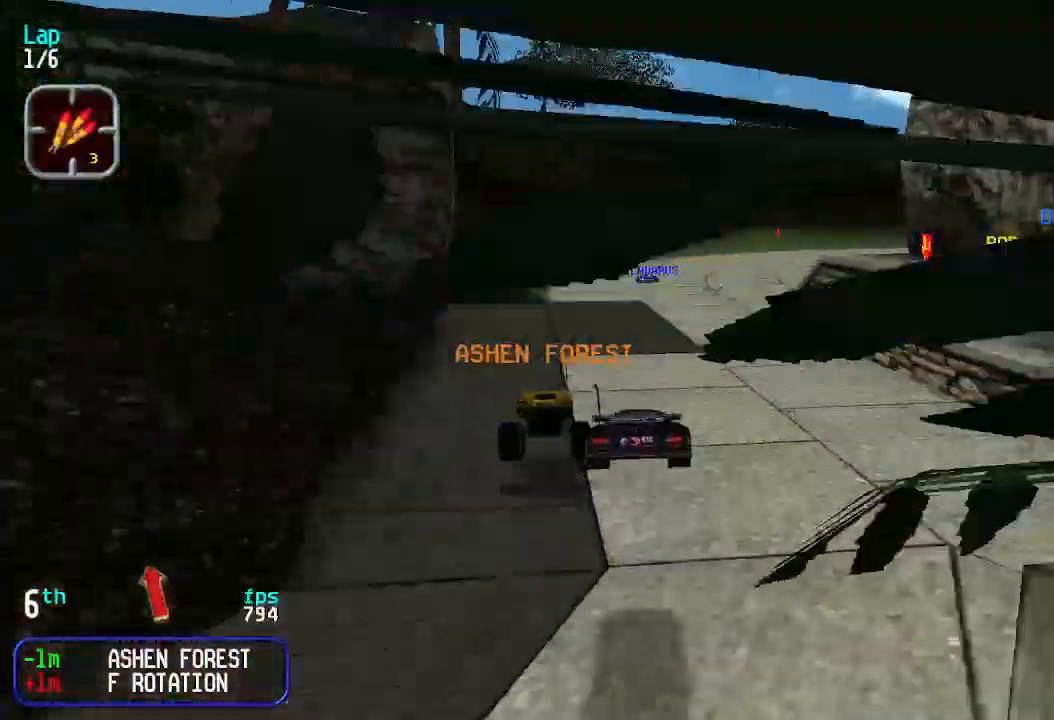
{"keys": ["right", "up"], "events": [[466, "right", "down"]]}
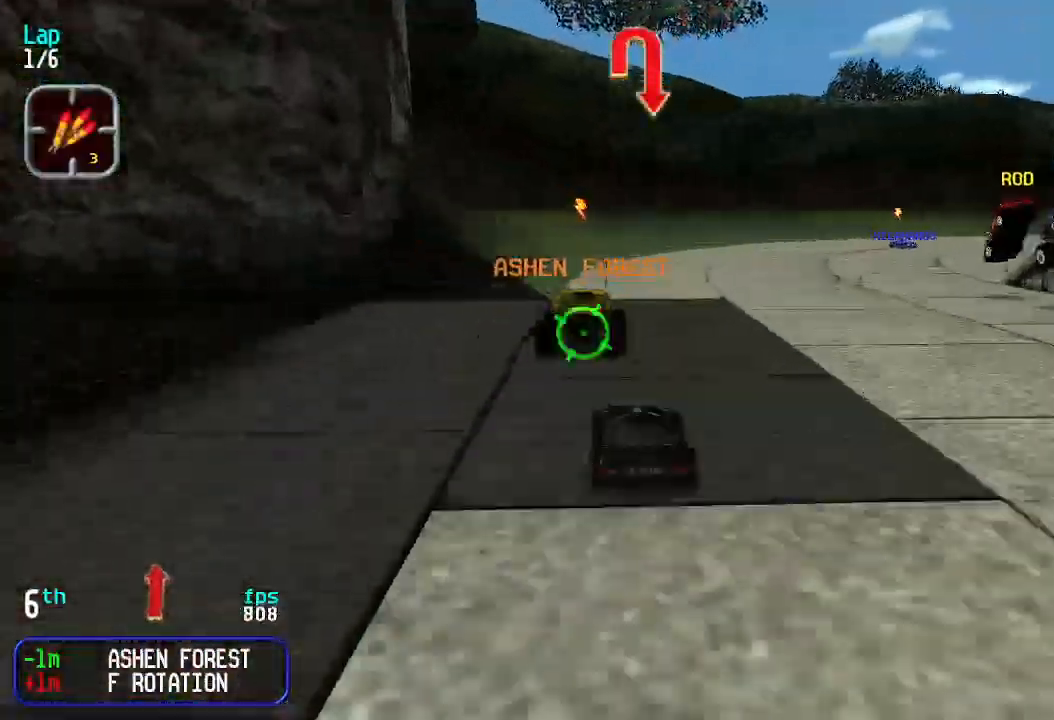
{"keys": ["right", "up"], "events": [[66, "right", "up"], [166, "right", "down"], [233, "right", "up"], [300, "right", "down"], [400, "right", "up"], [466, "right", "down"]]}
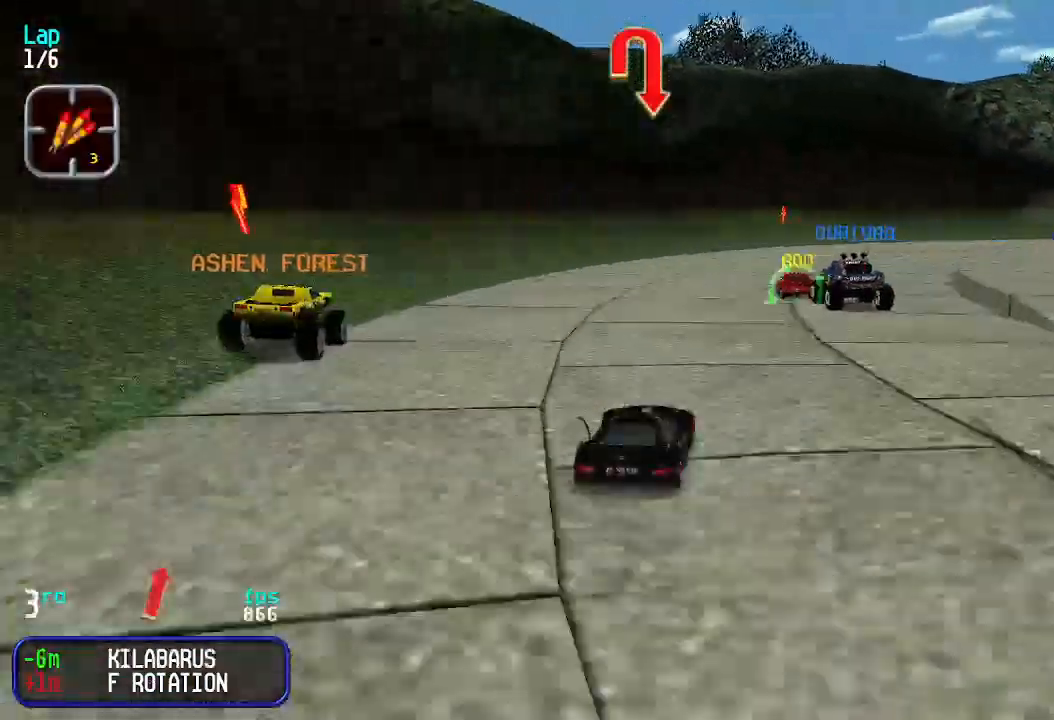
{"keys": ["right", "up"], "events": [[33, "right", "up"], [133, "right", "down"], [200, "right", "up"], [266, "right", "down"], [366, "right", "up"], [433, "right", "down"]]}
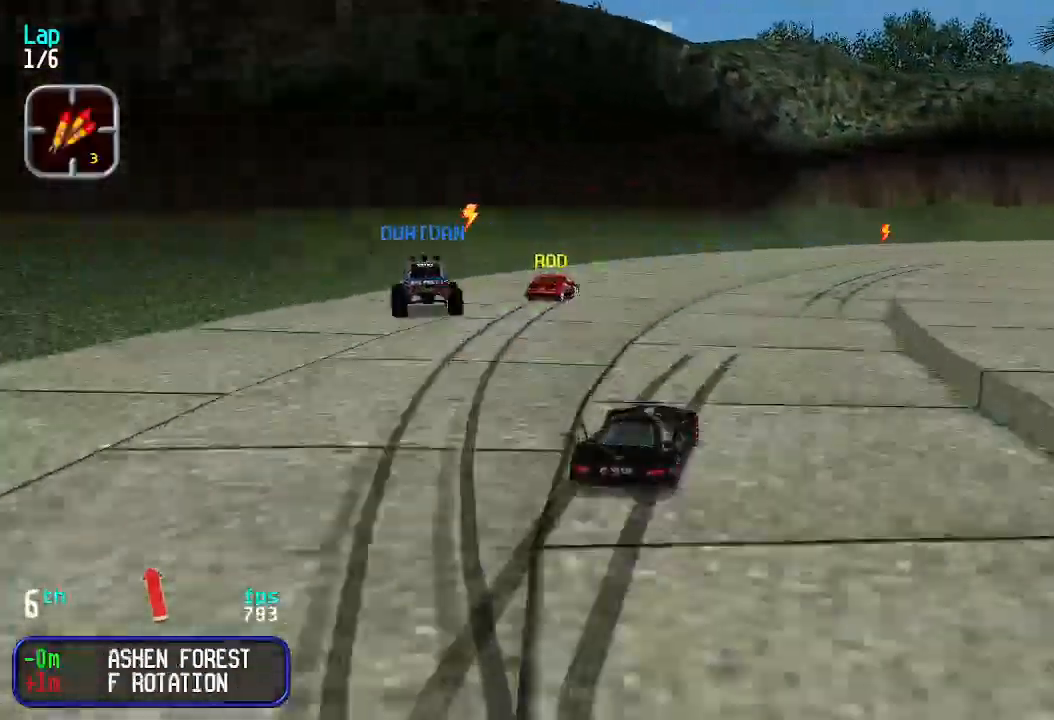
{"keys": ["right"], "events": [[33, "right", "up"], [100, "right", "down"], [366, "up", "up"]]}
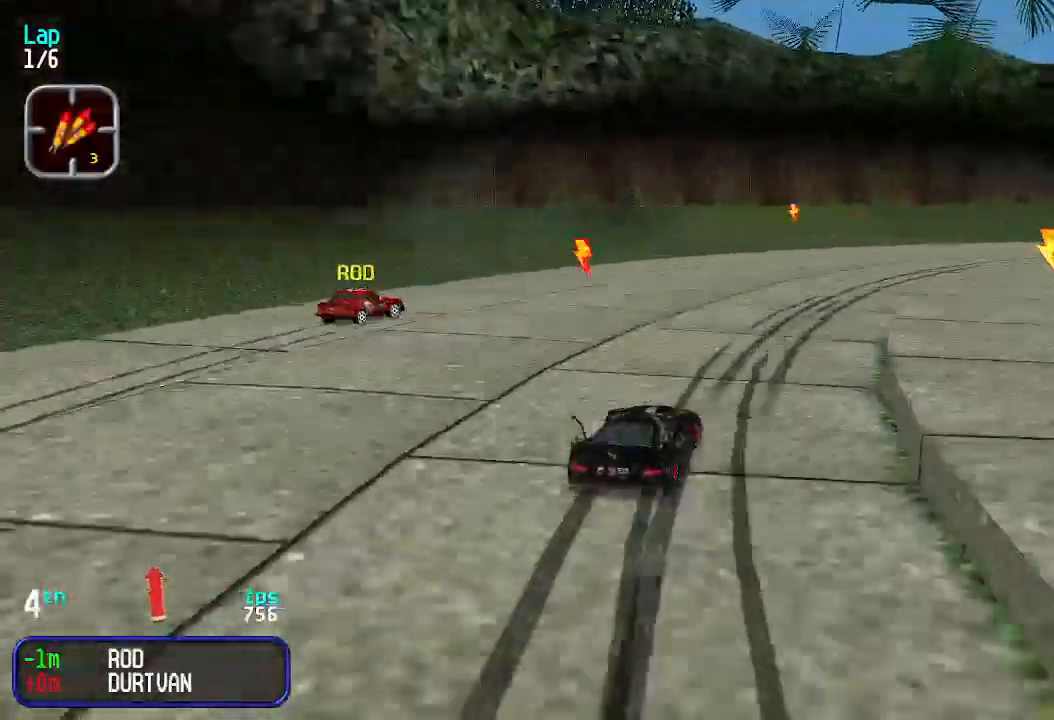
{"keys": ["right", "up"], "events": [[133, "up", "down"], [233, "right", "up"], [333, "right", "down"]]}
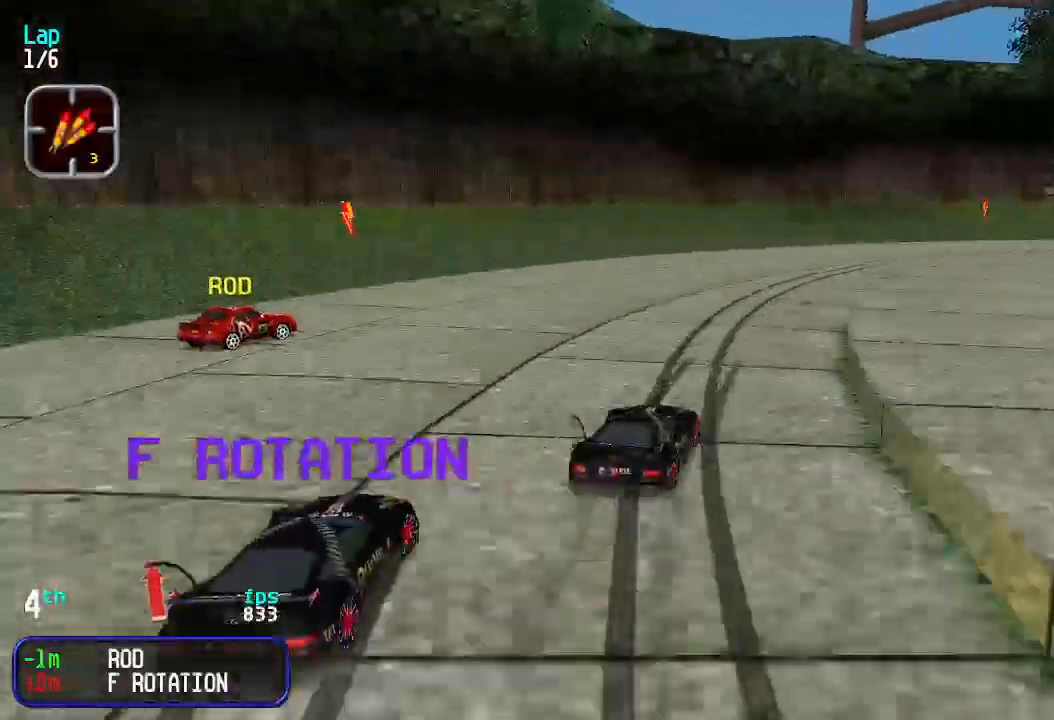
{"keys": ["right", "up"], "events": [[133, "right", "up"], [200, "right", "down"], [366, "right", "up"], [400, "right", "down"]]}
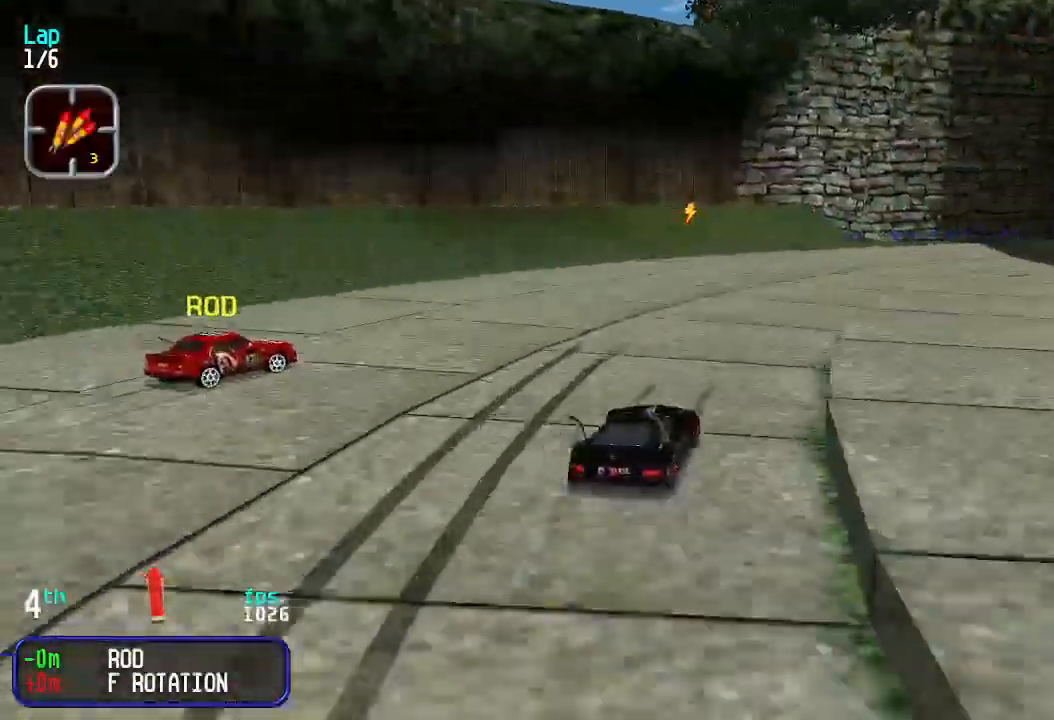
{"keys": ["right", "up"], "events": [[100, "right", "up"], [133, "right", "down"], [266, "right", "up"], [333, "right", "down"], [400, "right", "up"], [500, "right", "down"]]}
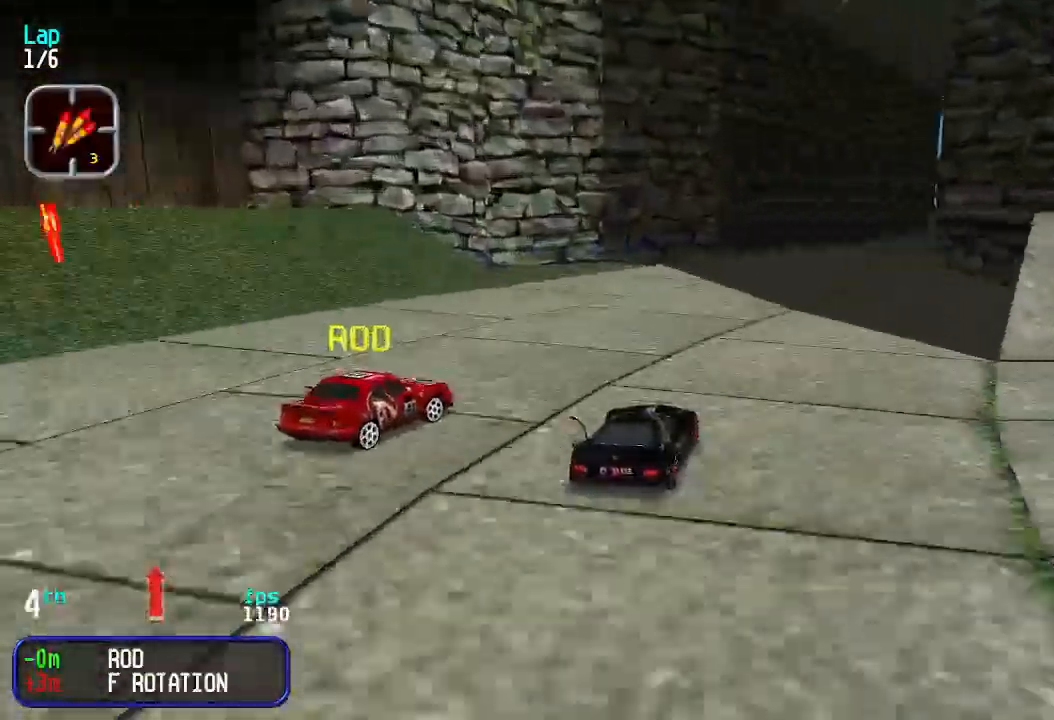
{"keys": ["right", "up"], "events": [[100, "right", "up"], [166, "right", "down"], [233, "right", "up"], [466, "right", "down"]]}
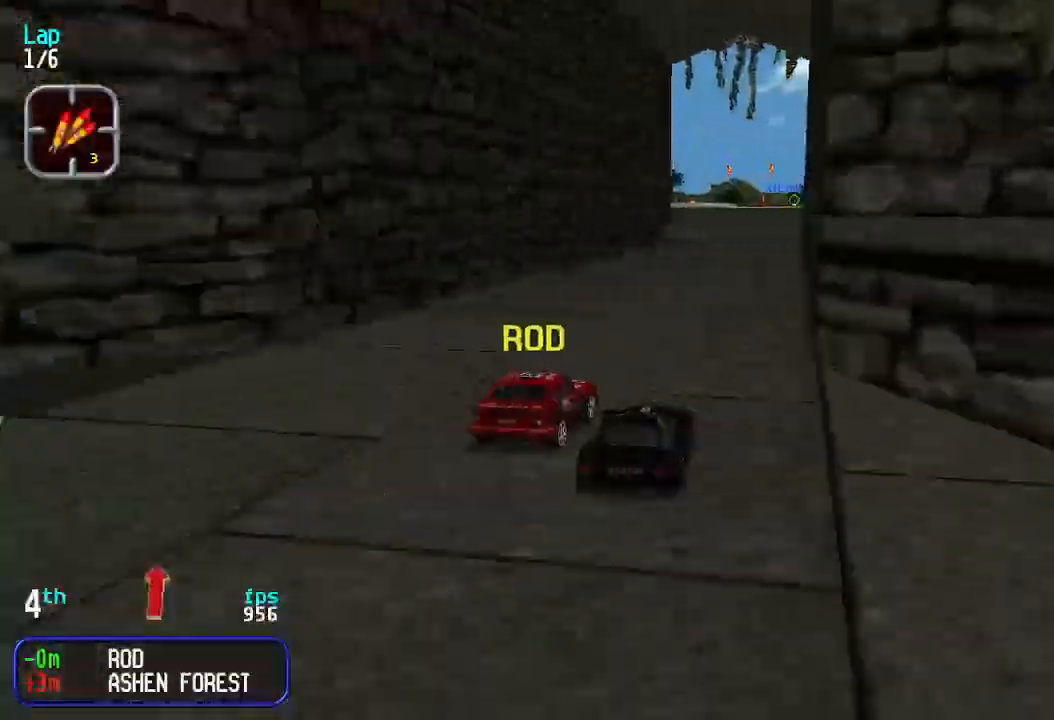
{"keys": ["up"], "events": [[33, "right", "up"]]}
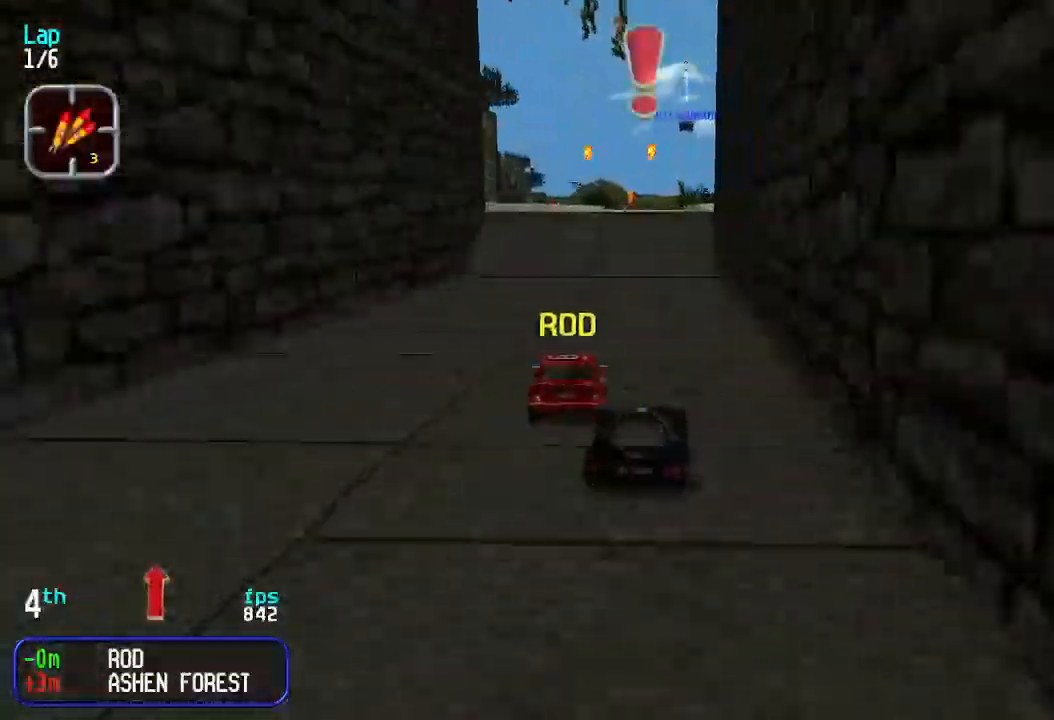
{"keys": ["up"], "events": []}
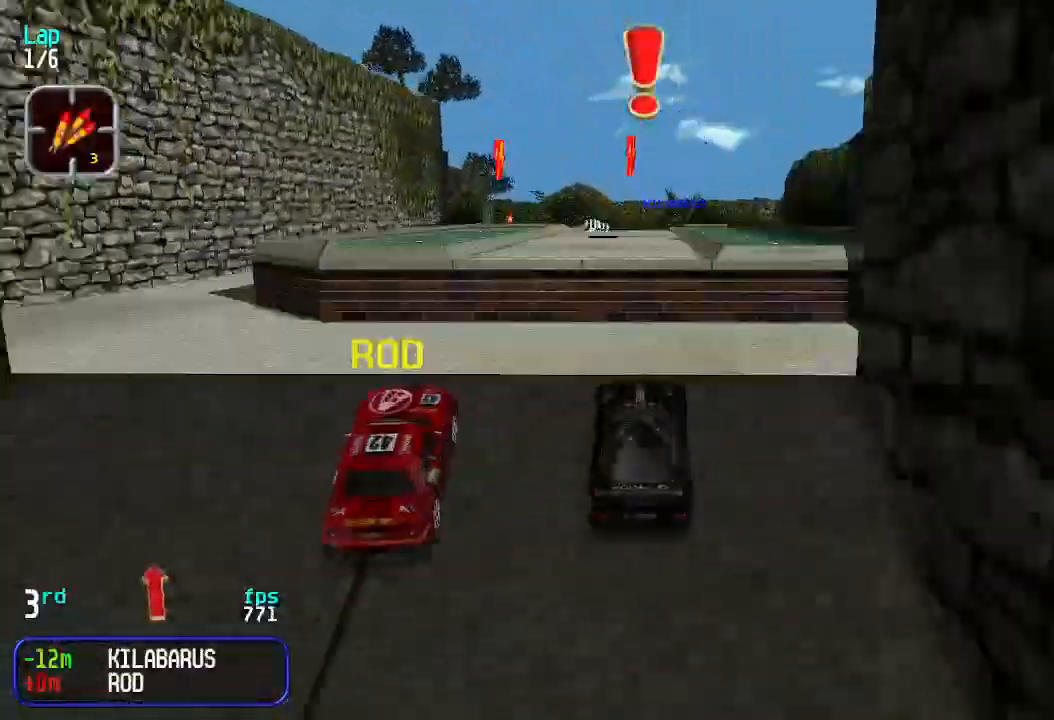
{"keys": ["up"], "events": []}
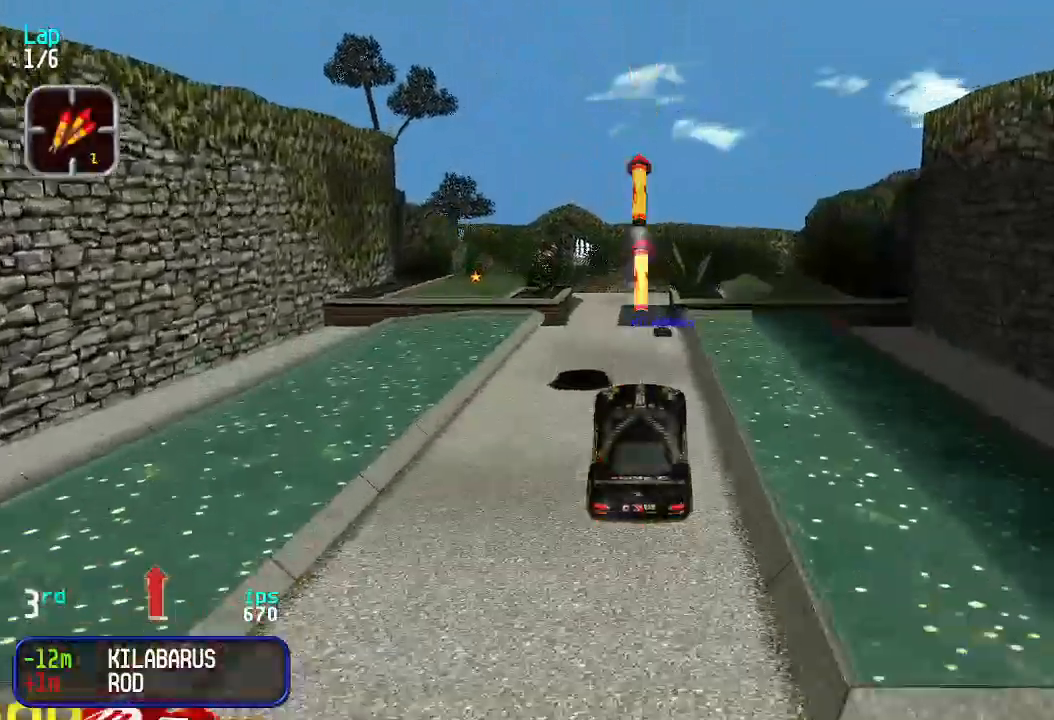
{"keys": ["up"], "events": []}
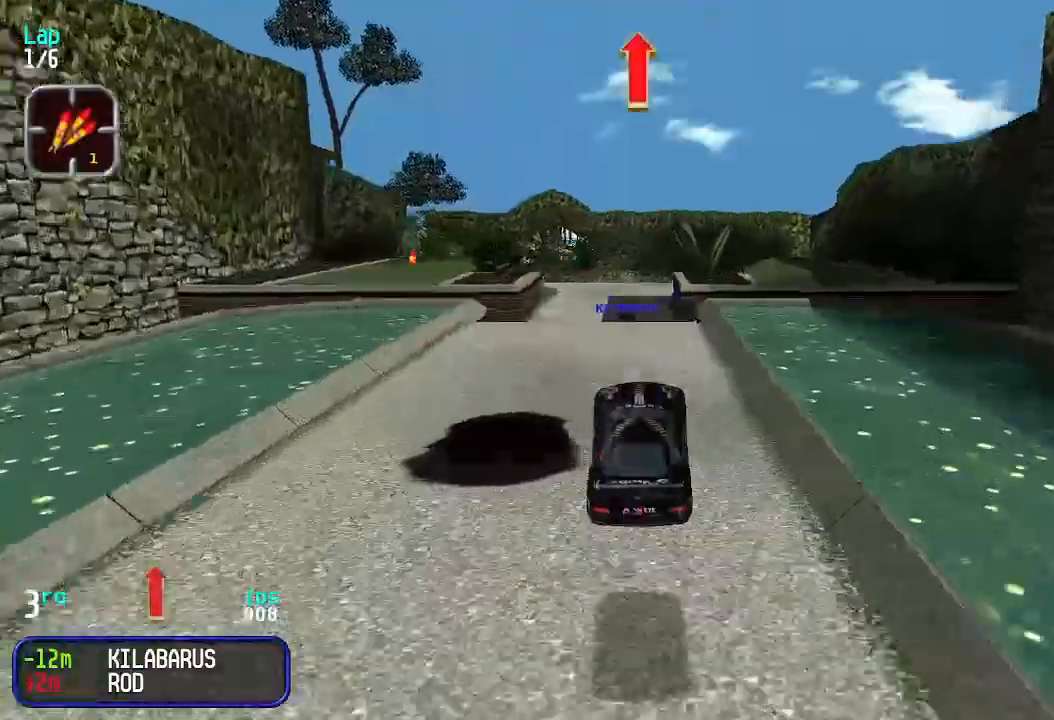
{"keys": ["left", "up"], "events": [[500, "left", "down"]]}
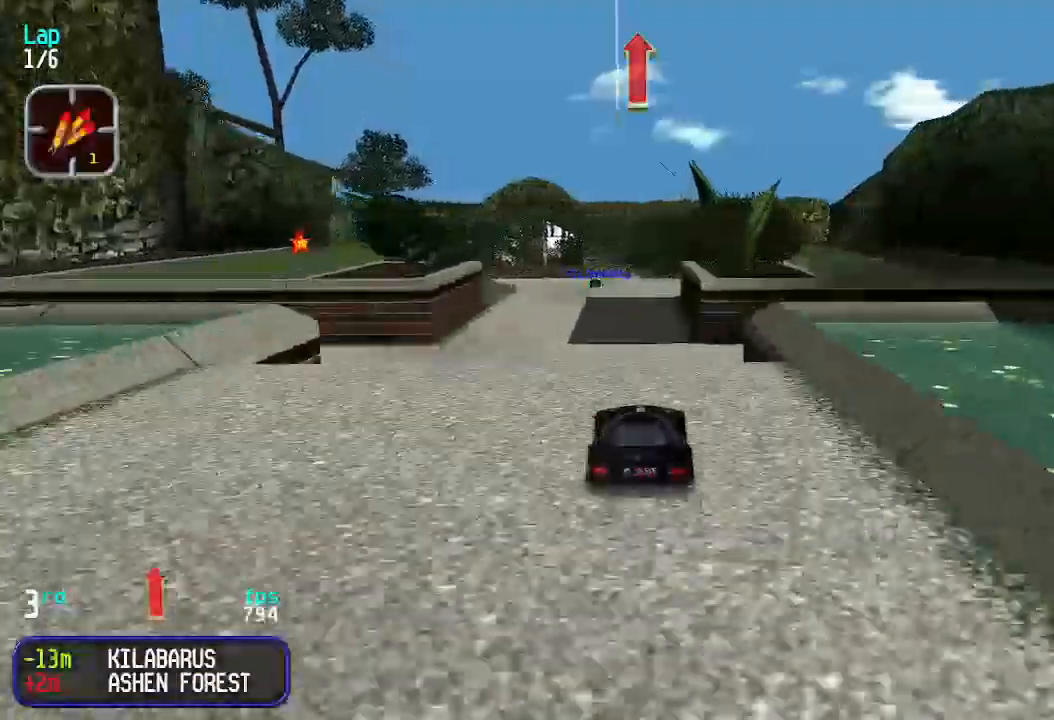
{"keys": ["up"], "events": [[66, "left", "up"]]}
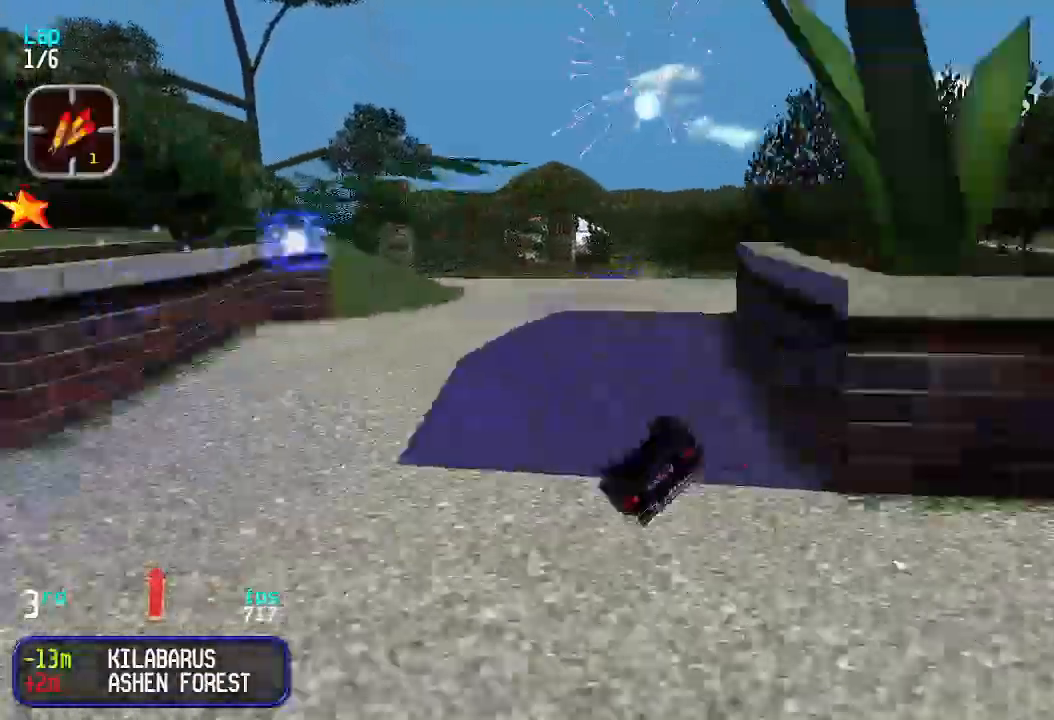
{"keys": ["left", "up"], "events": [[400, "left", "down"]]}
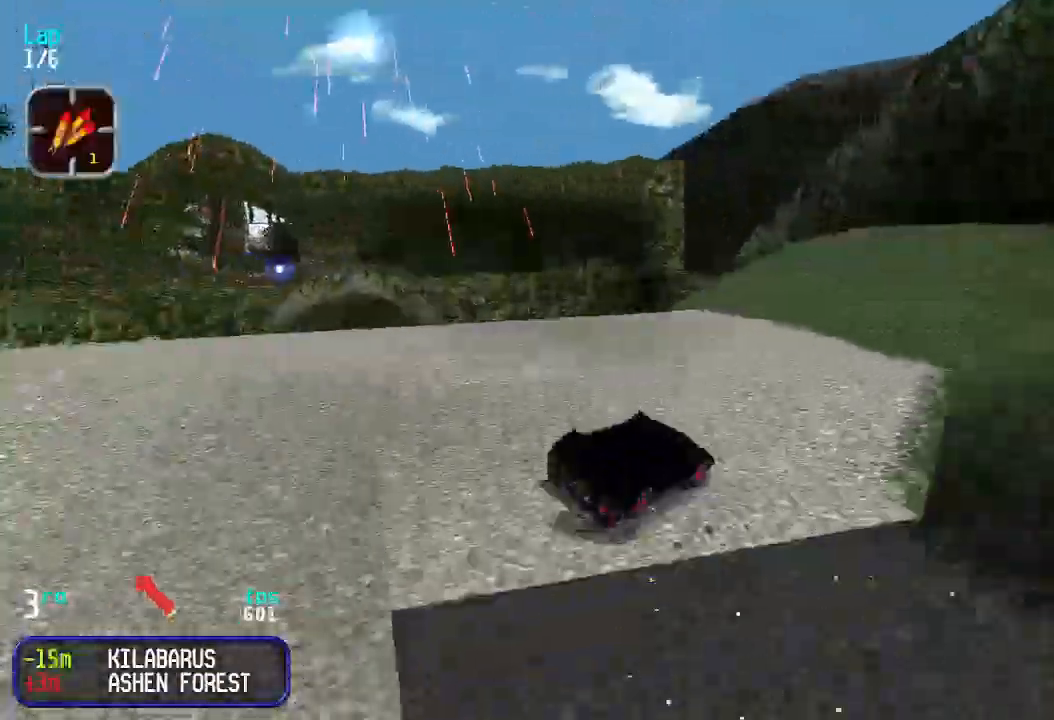
{"keys": ["left", "up"], "events": []}
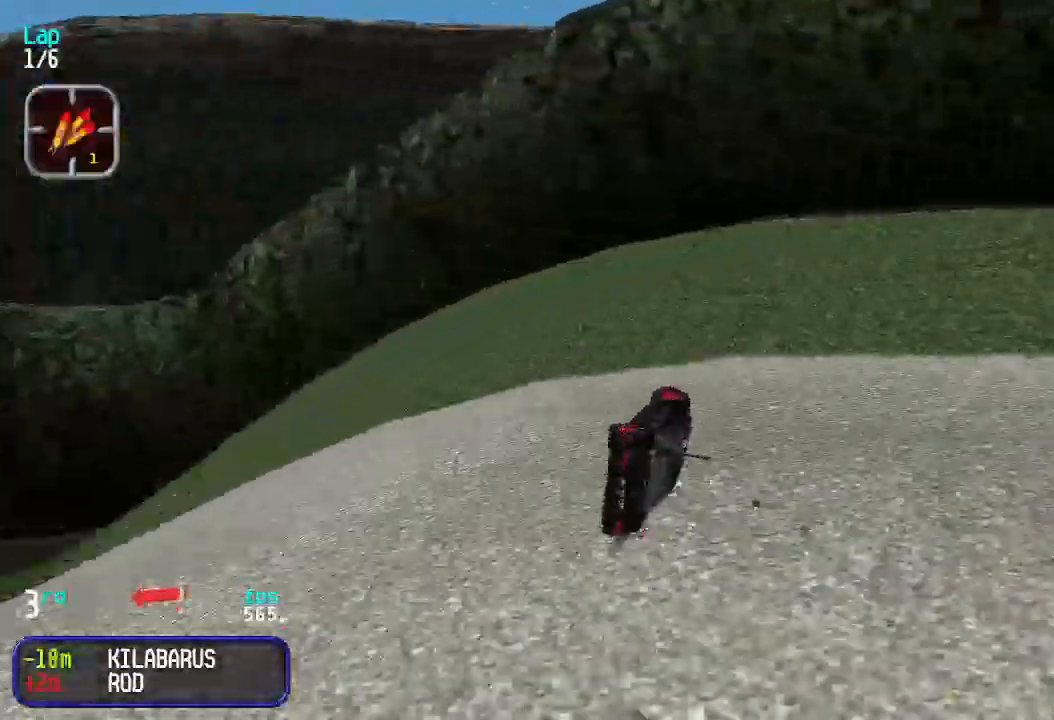
{"keys": ["left"], "events": [[200, "up", "up"]]}
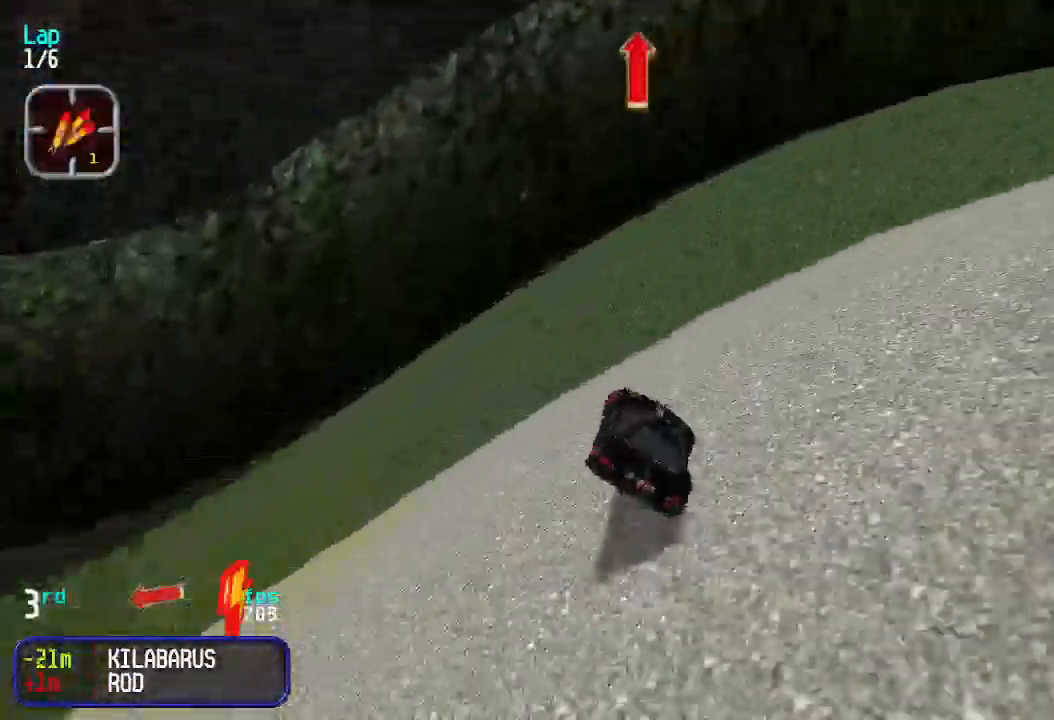
{"keys": ["left"], "events": []}
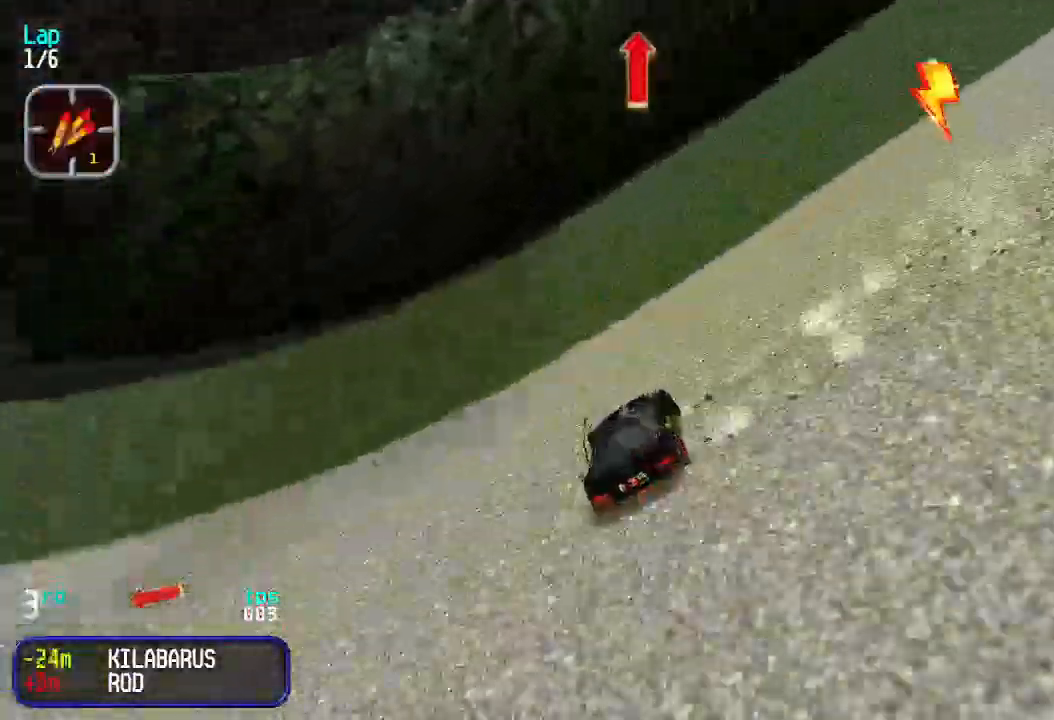
{"keys": ["up"], "events": [[133, "up", "down"], [466, "left", "up"]]}
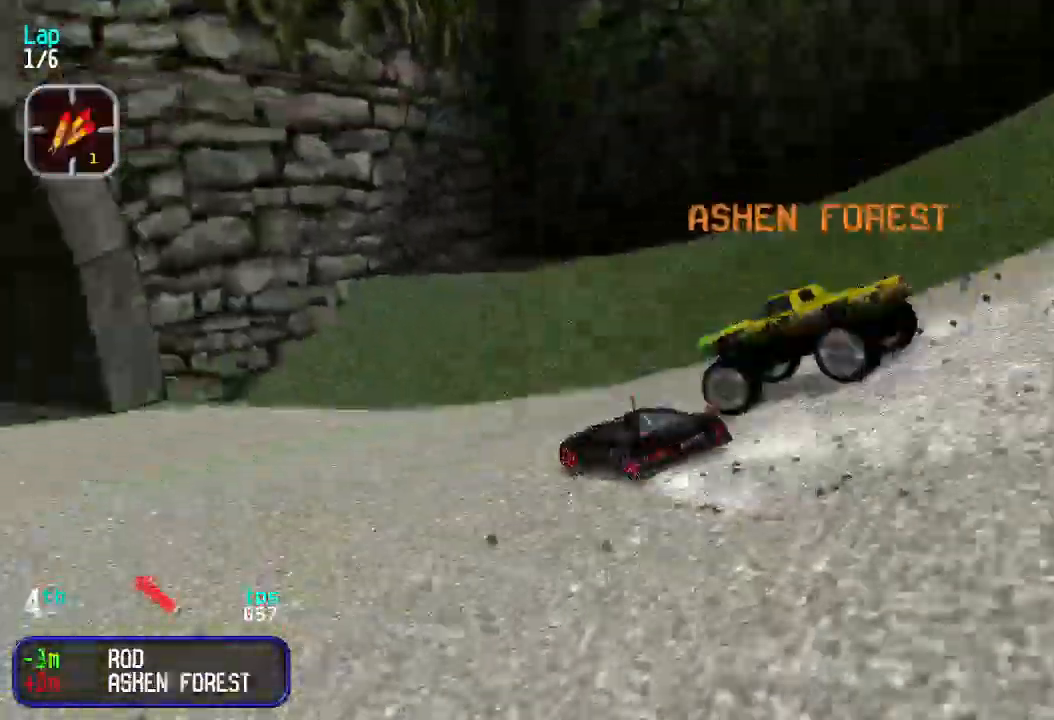
{"keys": ["left", "up"], "events": [[66, "left", "down"], [200, "left", "up"], [233, "left", "down"], [400, "left", "up"], [433, "left", "down"]]}
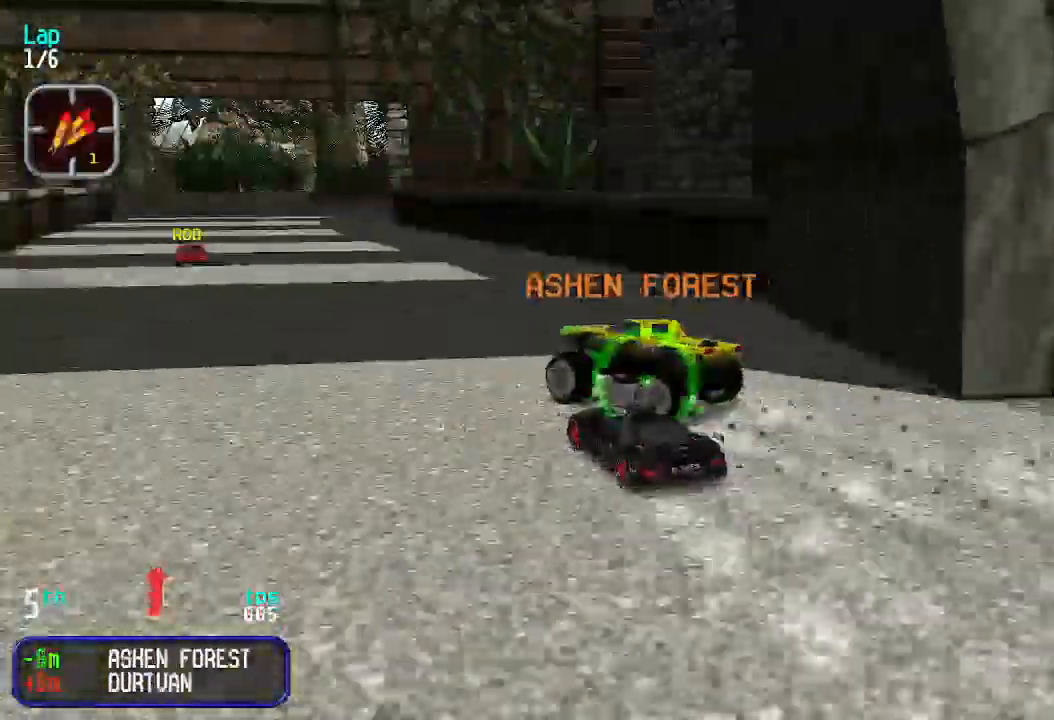
{"keys": ["up"], "events": [[33, "left", "up"], [133, "left", "down"], [166, "left", "up"], [366, "right", "down"], [433, "right", "up"]]}
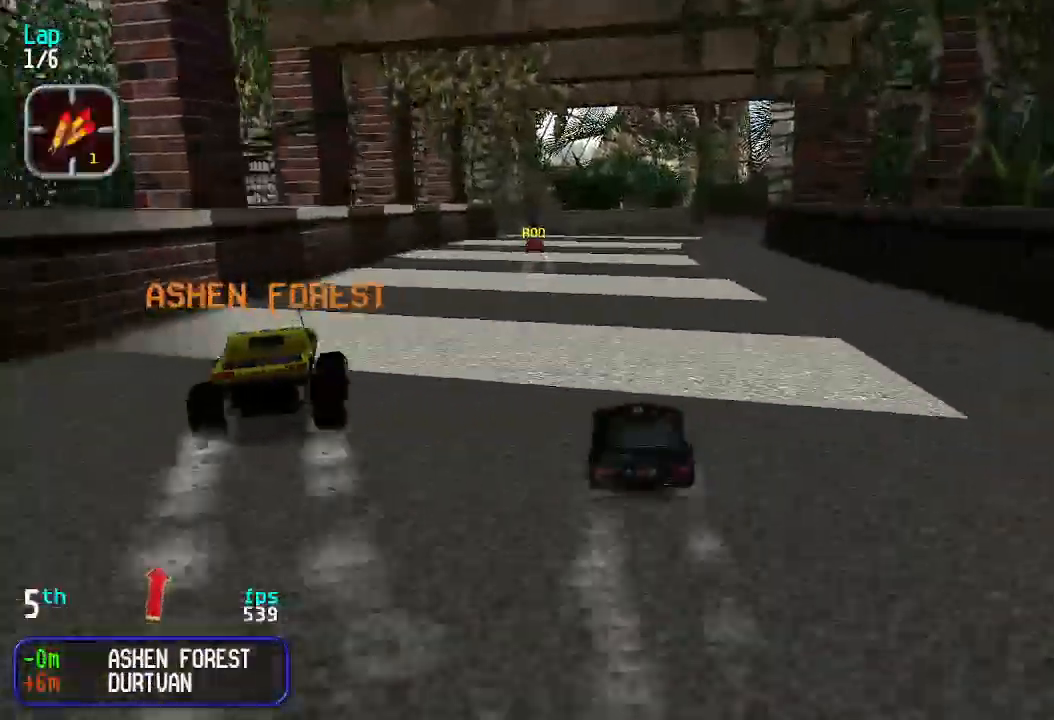
{"keys": ["up"], "events": []}
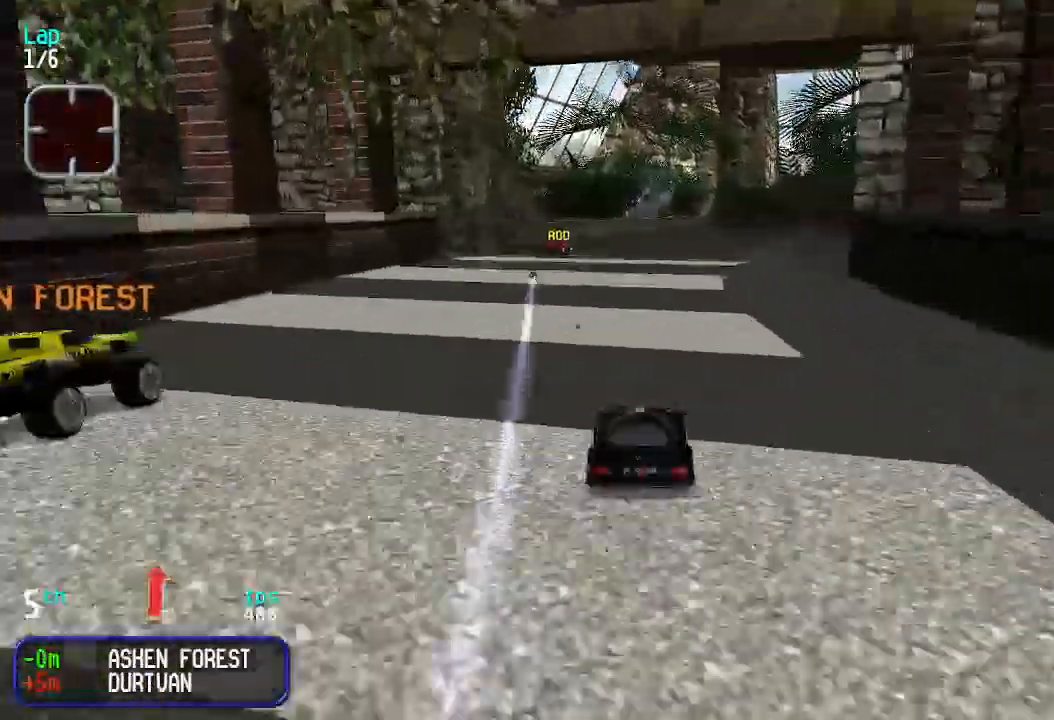
{"keys": ["up"], "events": [[333, "right", "down"], [366, "right", "up"]]}
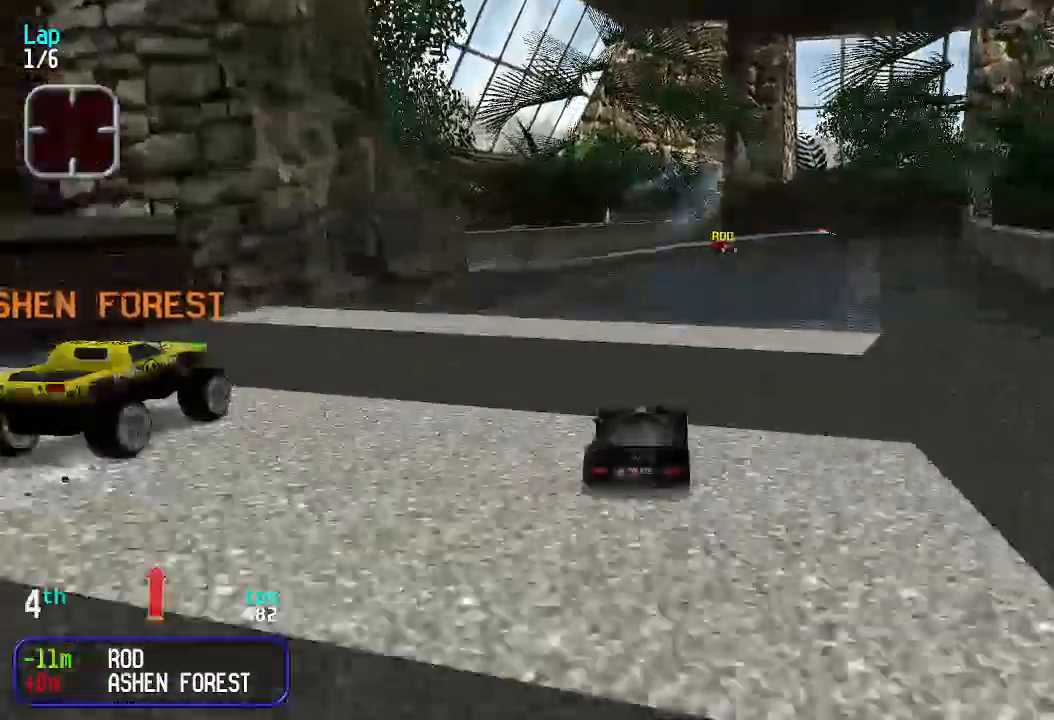
{"keys": ["up"], "events": [[100, "right", "down"], [166, "right", "up"], [266, "right", "down"], [333, "right", "up"], [400, "right", "down"], [500, "right", "up"]]}
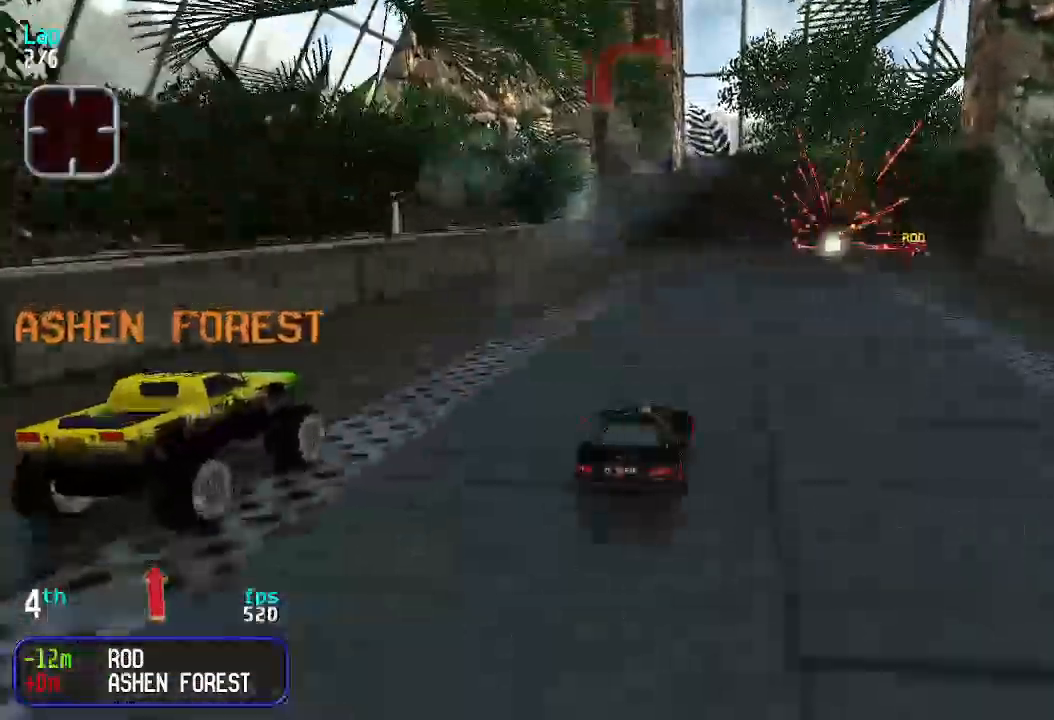
{"keys": ["right", "up"], "events": [[66, "right", "down"], [266, "right", "up"], [333, "right", "down"]]}